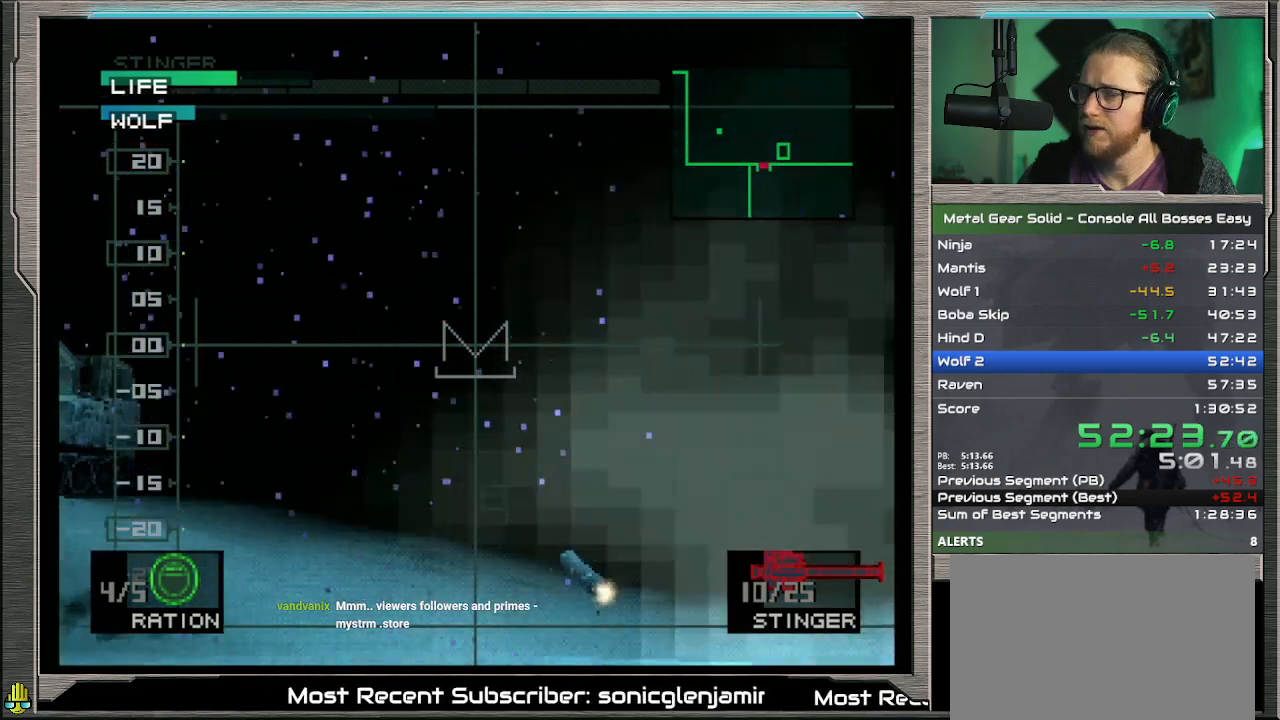
Gameplay with a controller (PlayStation layout); each line is a JSON object with the inputs held at the frame after it. "events" lists button and stick changes between this image and that frame as [ms after this image, input, new state], when the widget could be followed in between. Not read: L1 L3 R3 TOUCHPAD right_stick.
{"buttons": [], "left_stick": "center", "events": [[367, "left_stick", "center"]]}
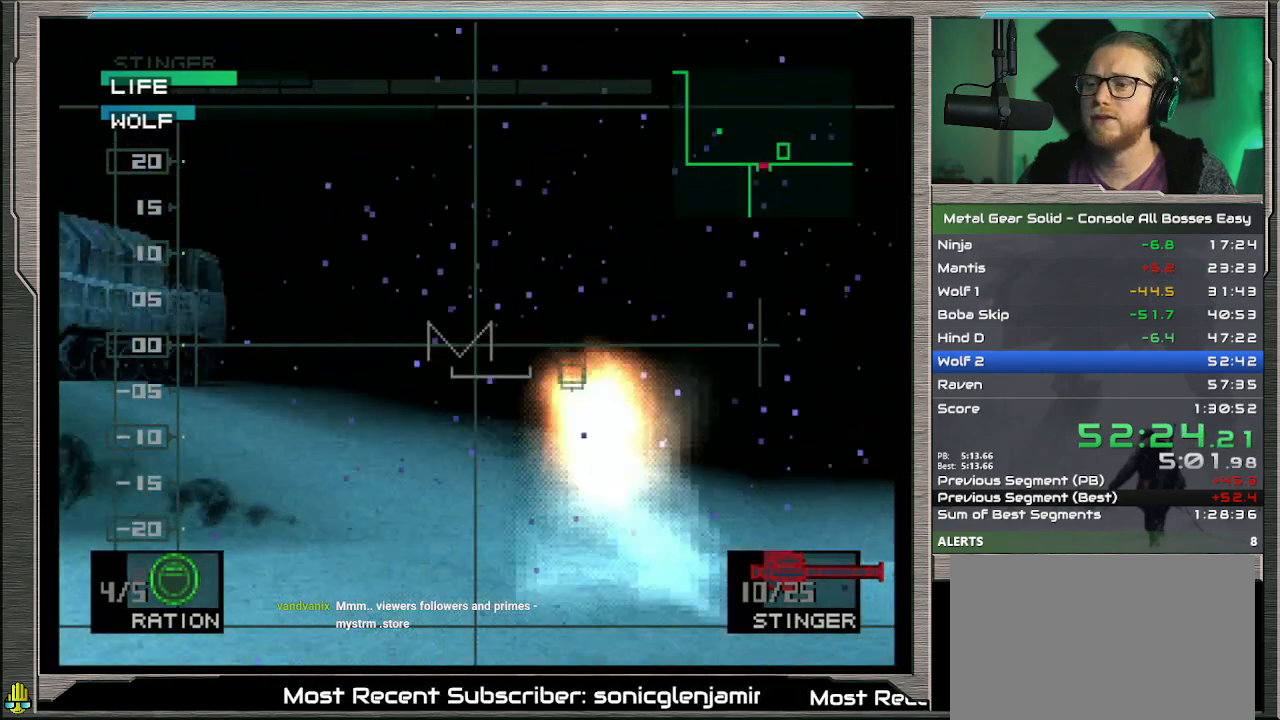
{"buttons": [], "left_stick": "right", "events": [[133, "left_stick", "right"]]}
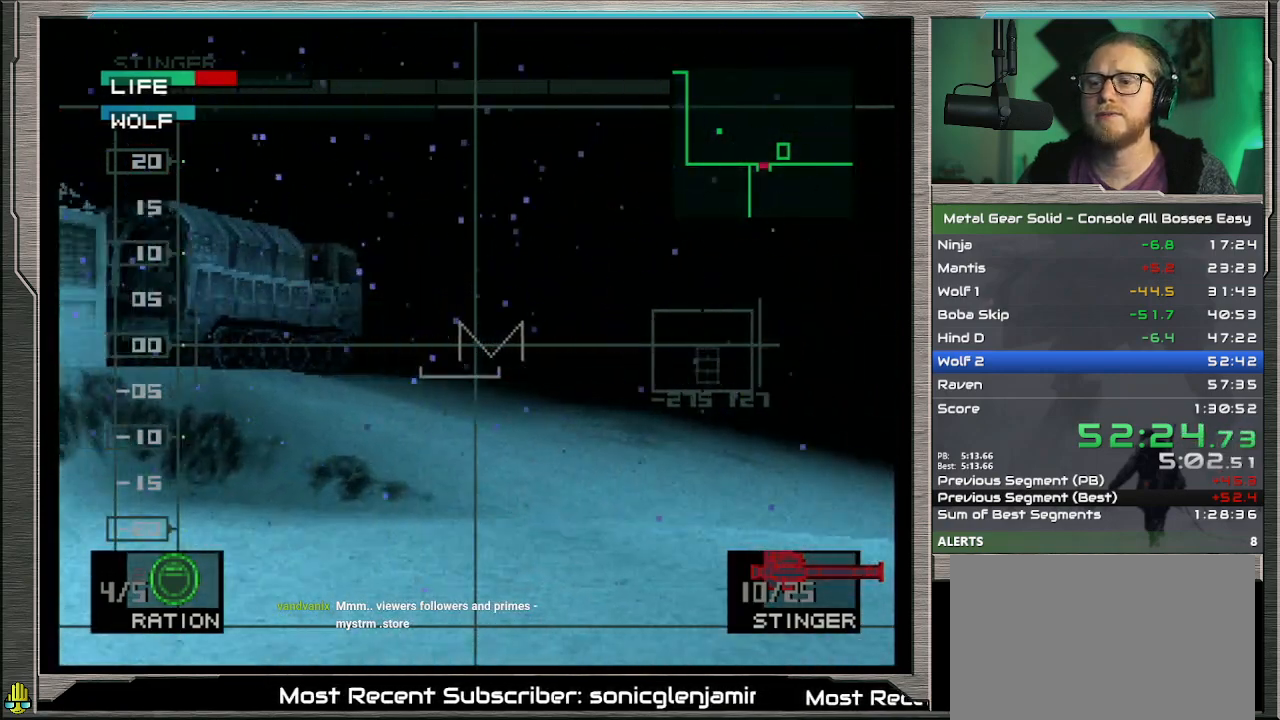
{"buttons": [], "left_stick": "center", "events": [[100, "left_stick", "center"], [267, "left_stick", "left"], [367, "left_stick", "center"]]}
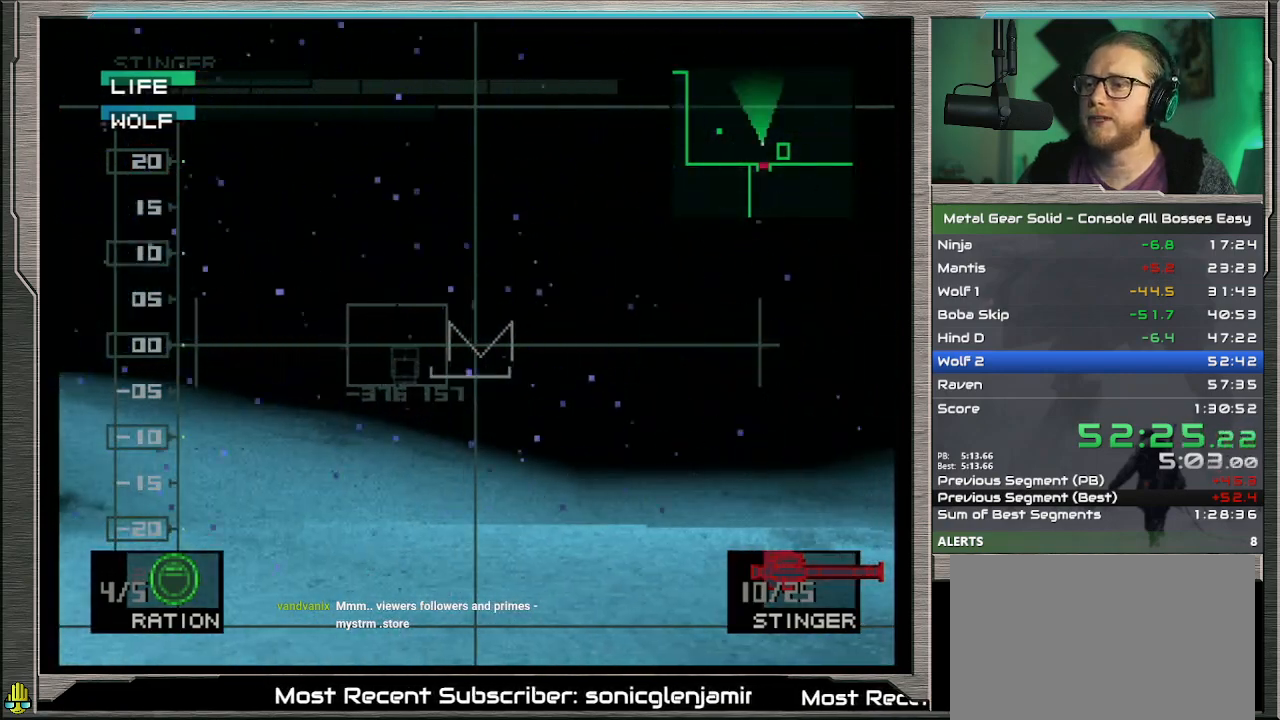
{"buttons": [], "left_stick": "center", "events": [[33, "left_stick", "down"], [100, "left_stick", "center"], [333, "left_stick", "up-left"], [400, "left_stick", "center"]]}
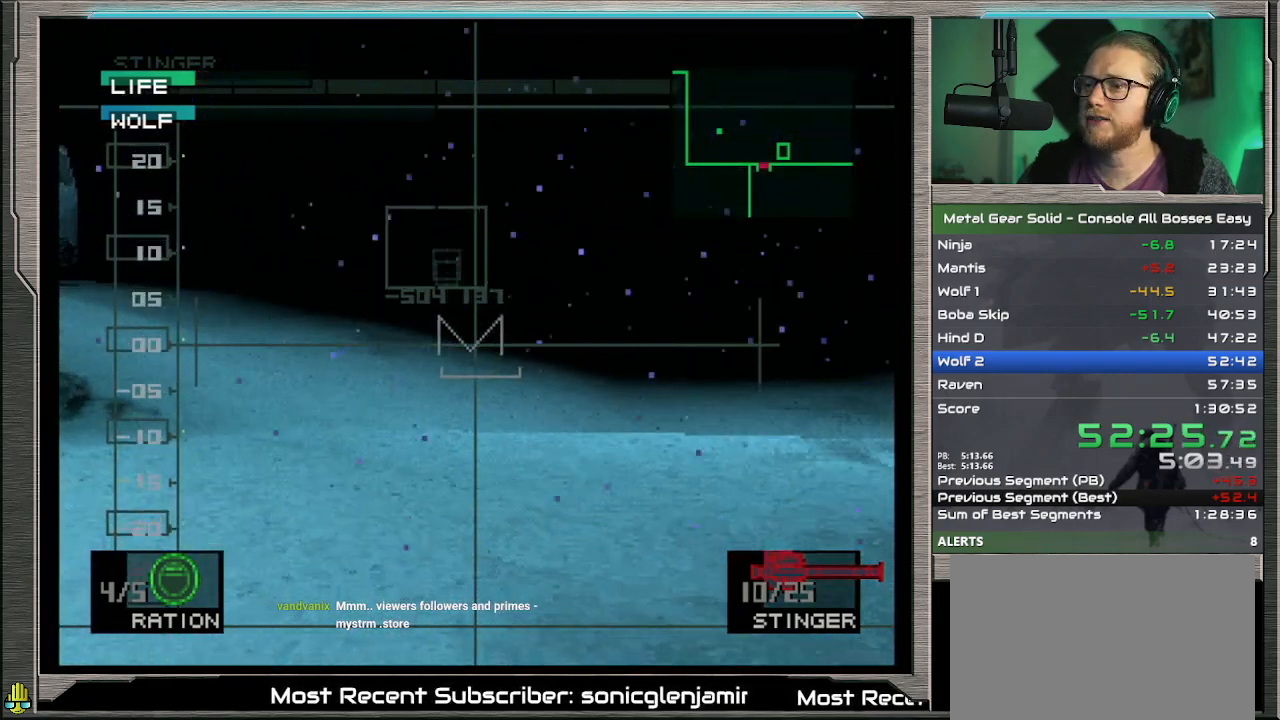
{"buttons": [], "left_stick": "center", "events": [[100, "left_stick", "up-right"], [200, "left_stick", "center"]]}
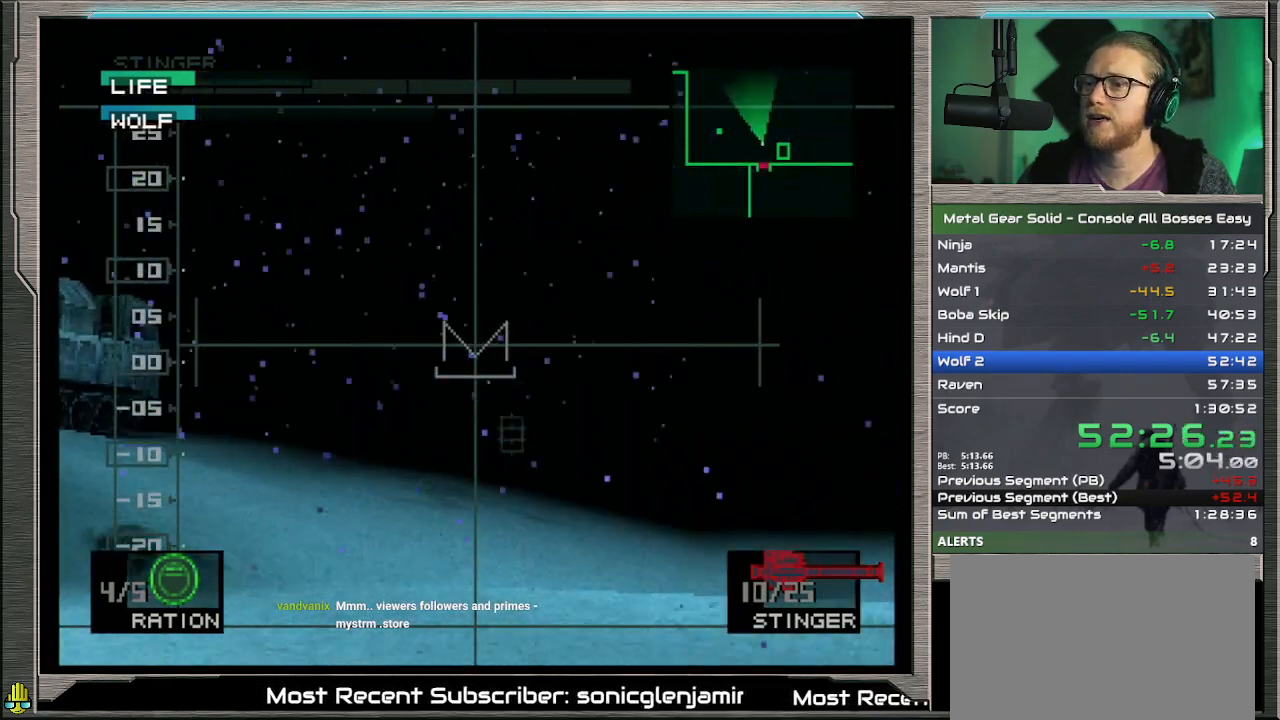
{"buttons": [], "left_stick": "left", "events": [[33, "left_stick", "down-right"], [100, "left_stick", "center"], [433, "left_stick", "left"]]}
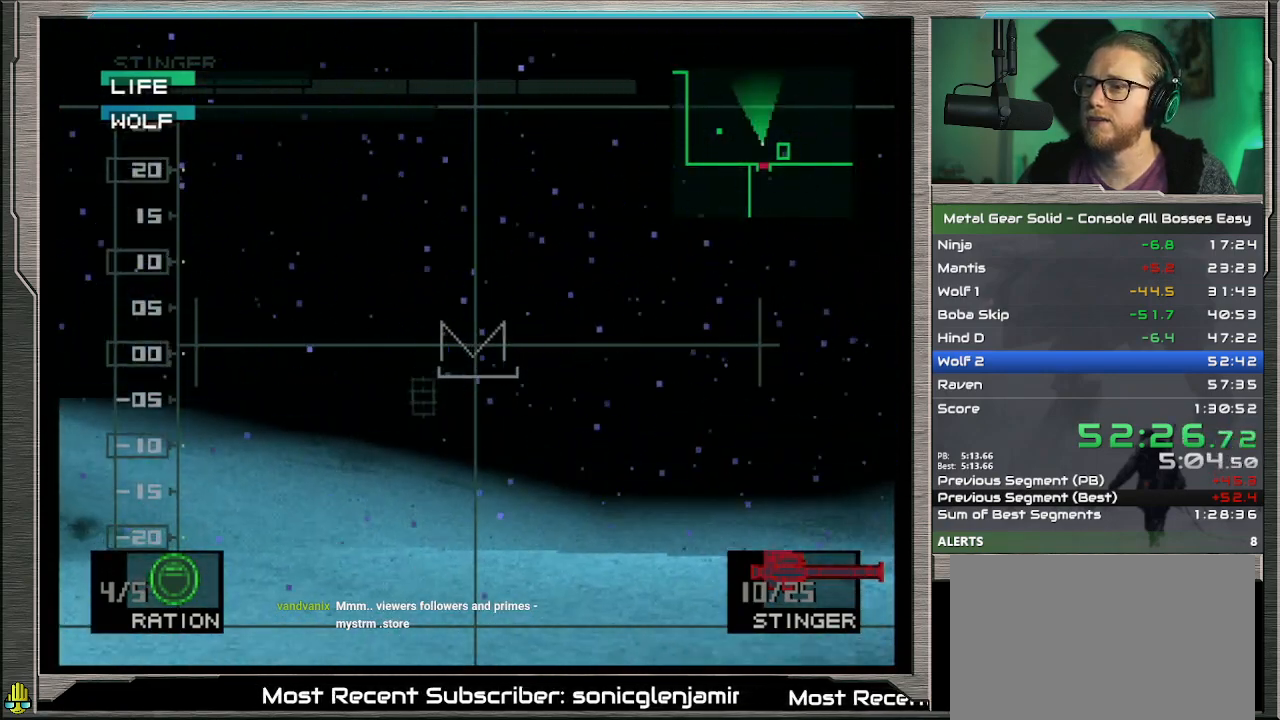
{"buttons": [], "left_stick": "center", "events": [[33, "left_stick", "center"]]}
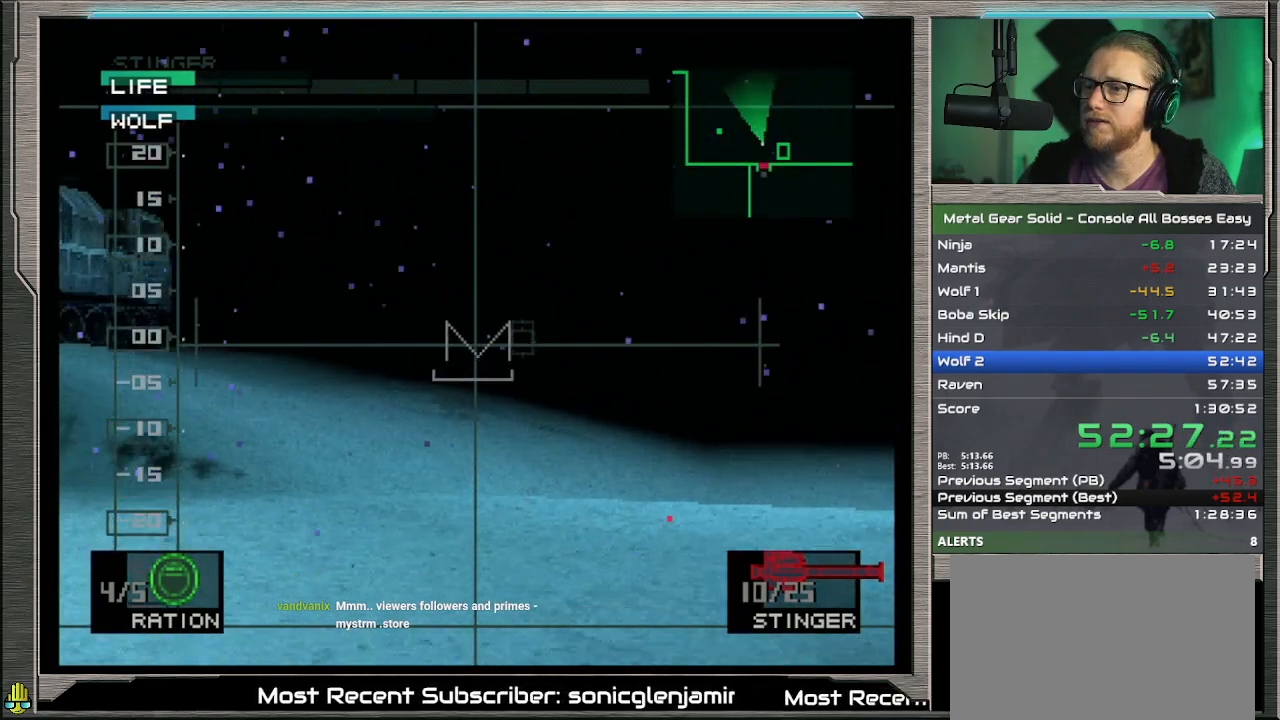
{"buttons": [], "left_stick": "center", "events": [[33, "left_stick", "up-right"], [133, "left_stick", "center"]]}
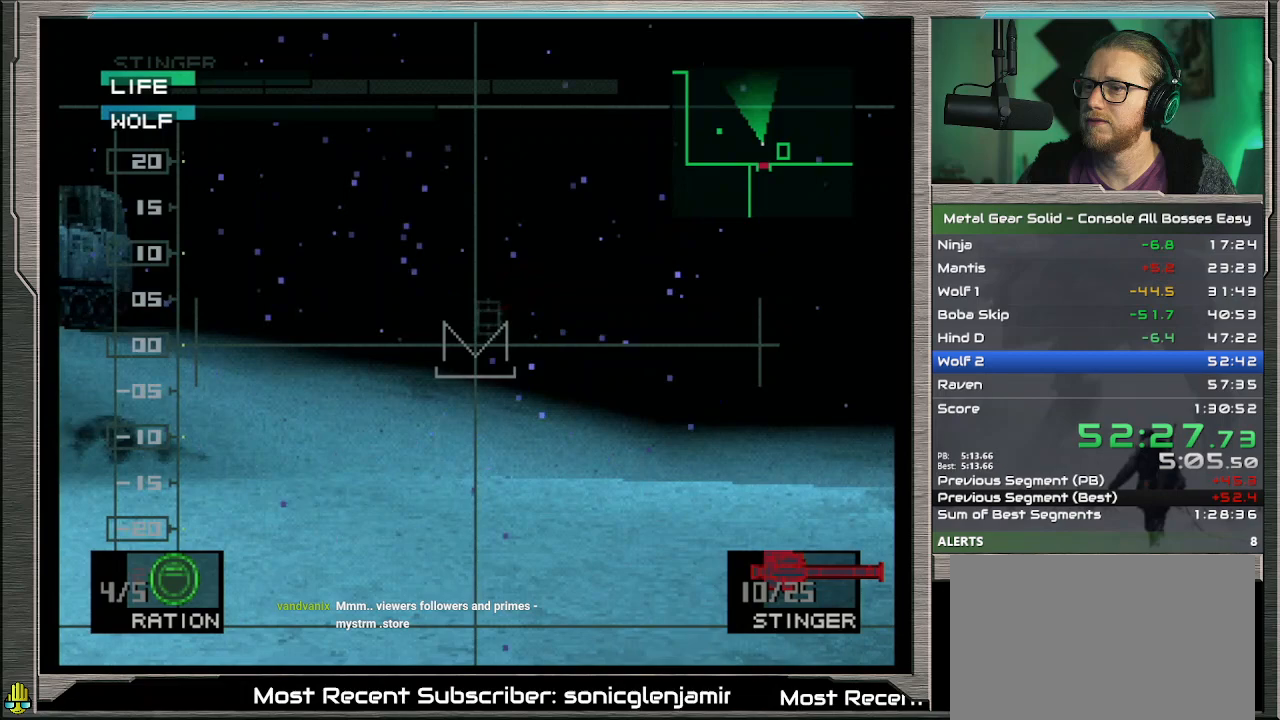
{"buttons": [], "left_stick": "center", "events": [[133, "left_stick", "up-right"], [200, "left_stick", "center"], [367, "SQUARE", "down"], [467, "SQUARE", "up"]]}
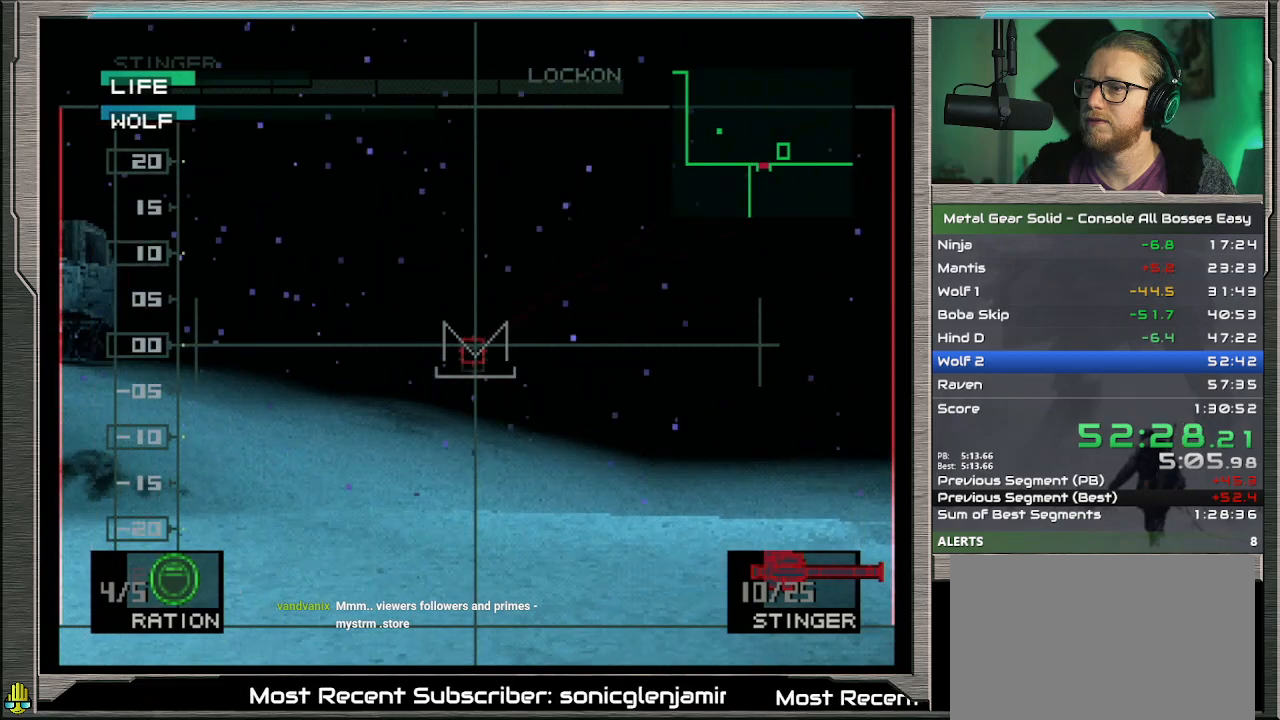
{"buttons": [], "left_stick": "center", "events": []}
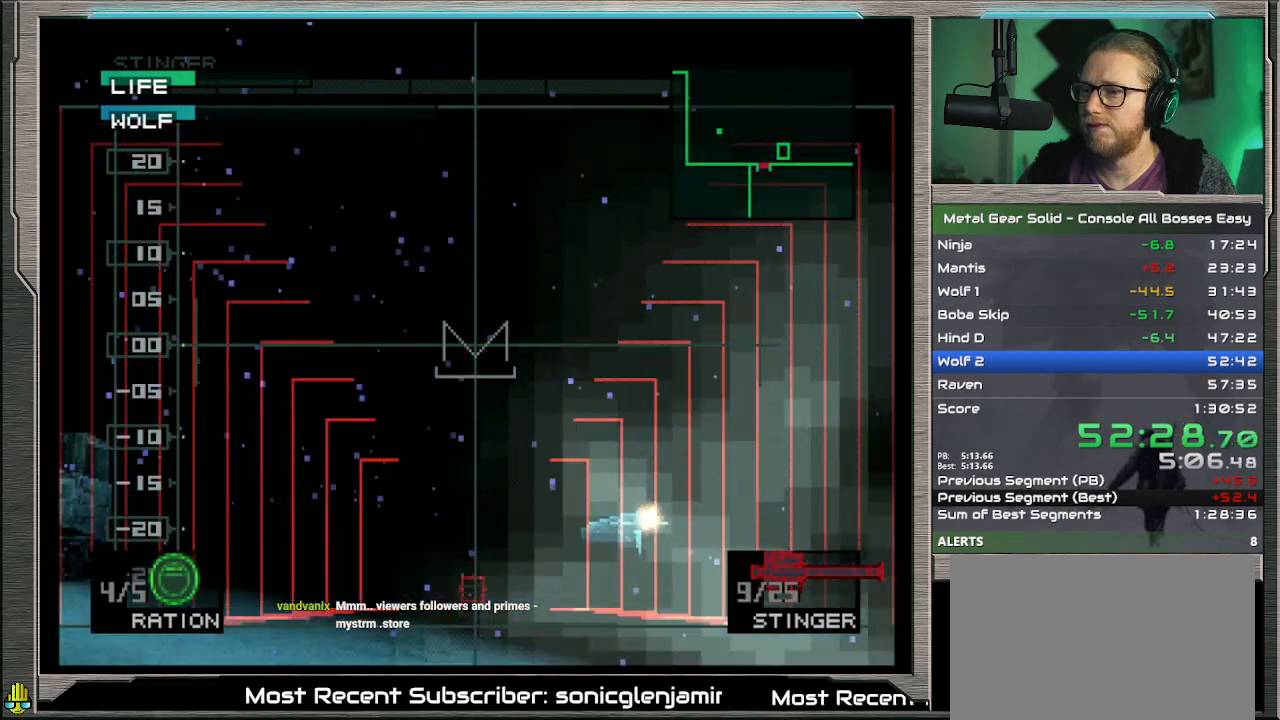
{"buttons": ["R2"], "left_stick": "center", "events": [[367, "R2", "down"]]}
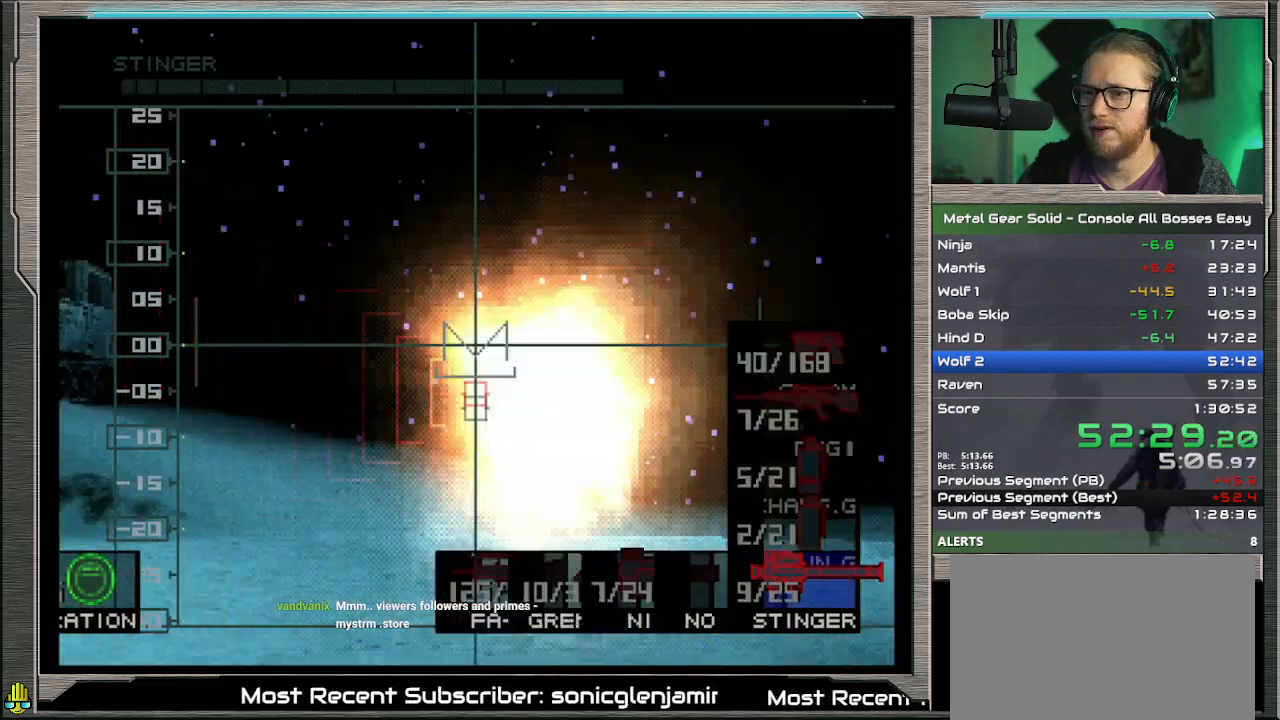
{"buttons": ["R2", "DPAD_LEFT"], "left_stick": "center", "events": [[200, "DPAD_LEFT", "down"], [300, "DPAD_LEFT", "up"], [467, "DPAD_LEFT", "down"]]}
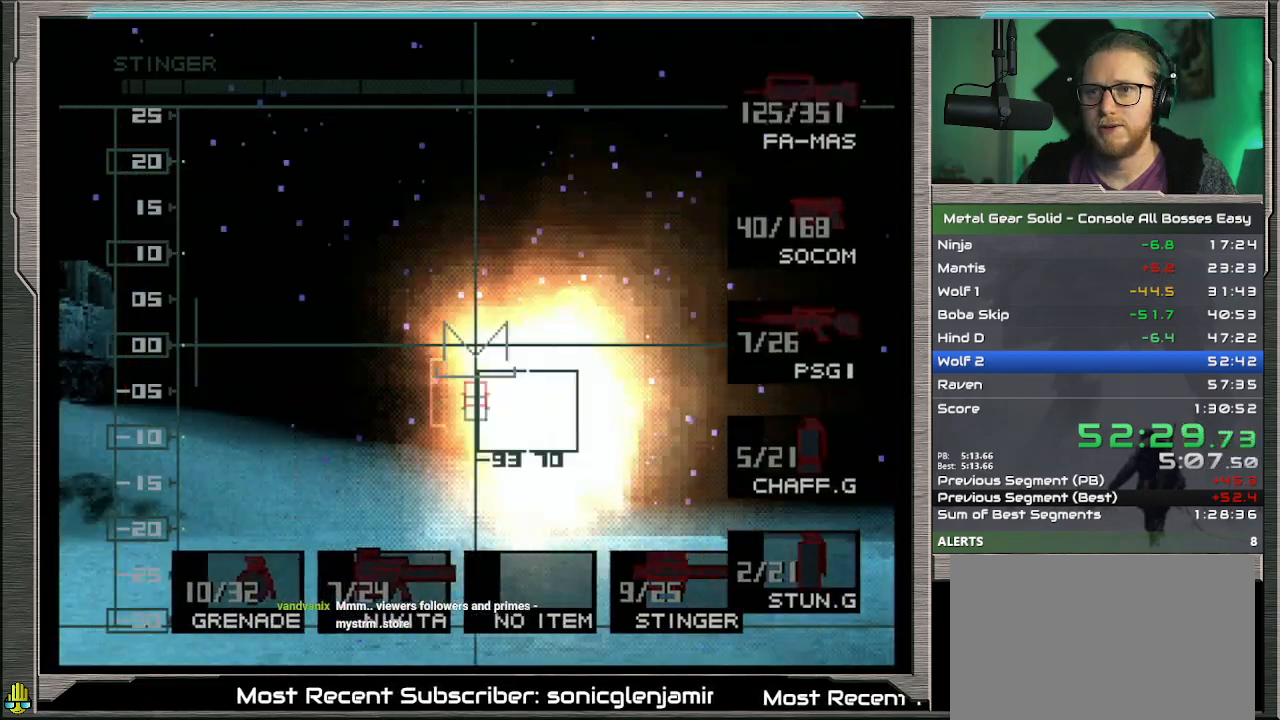
{"buttons": [], "left_stick": "center", "events": [[33, "DPAD_LEFT", "up"], [133, "DPAD_LEFT", "down"], [200, "DPAD_LEFT", "up"], [400, "R2", "up"]]}
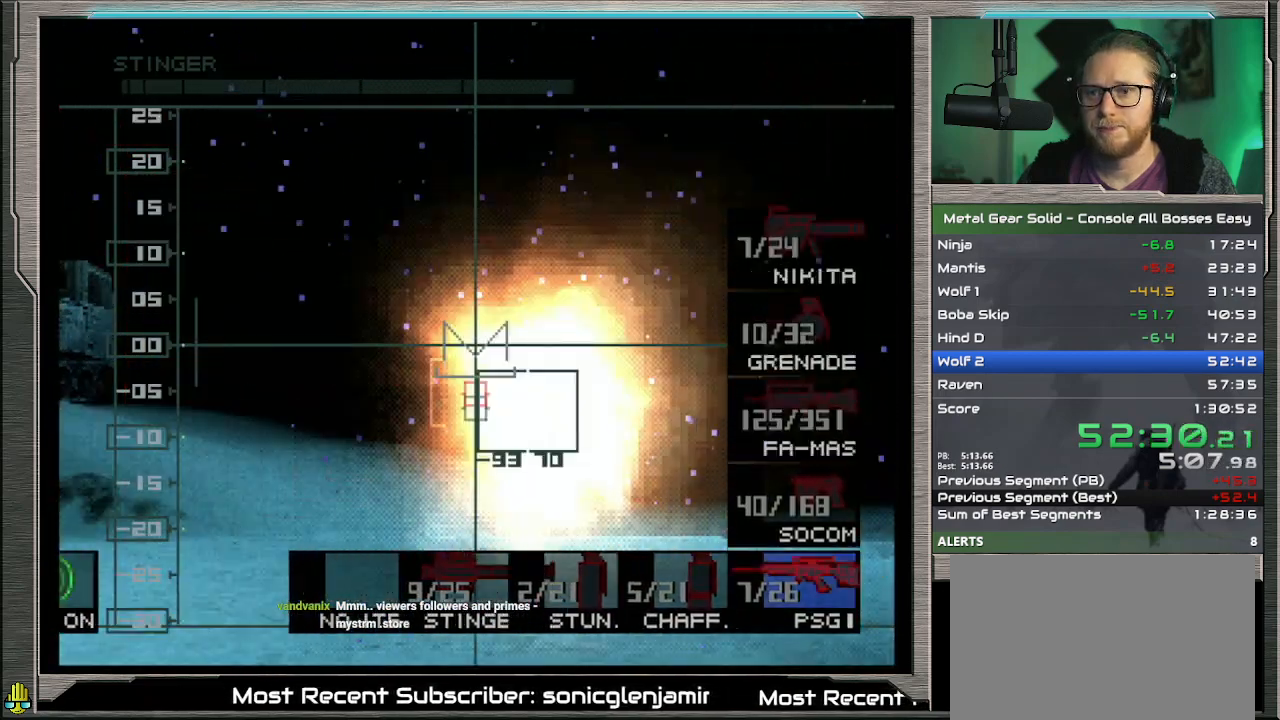
{"buttons": [], "left_stick": "center", "events": []}
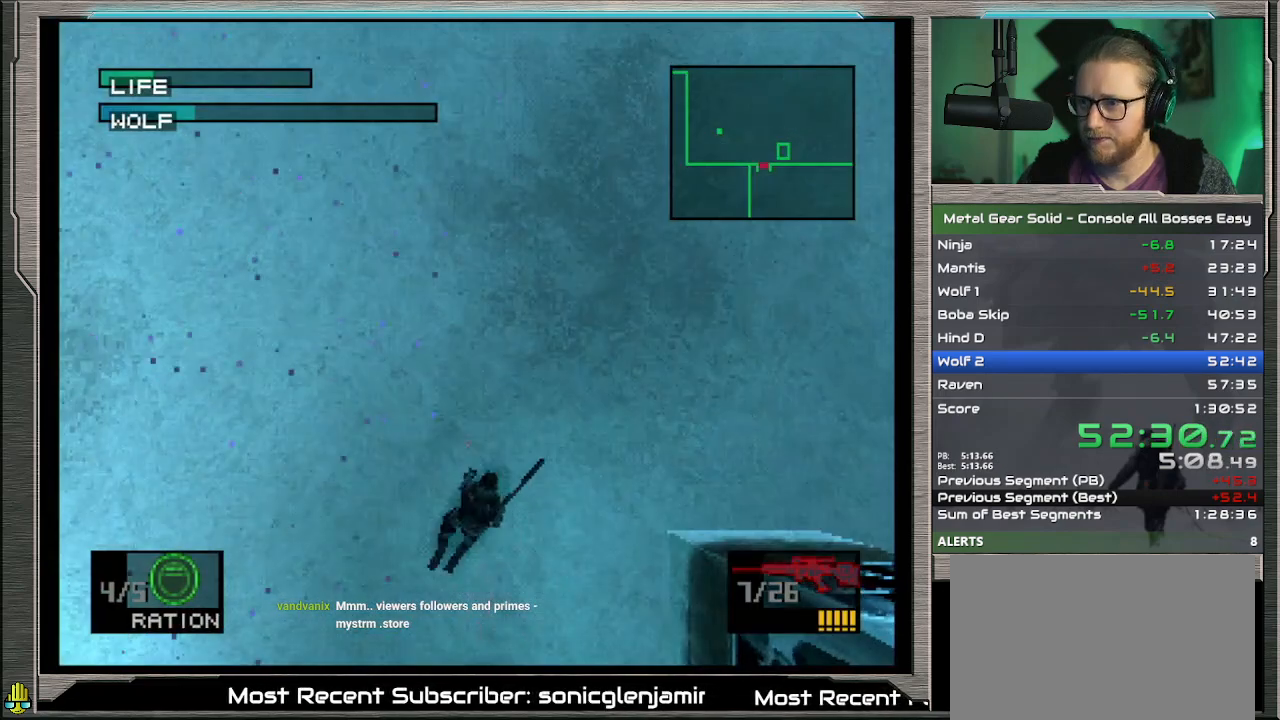
{"buttons": [], "left_stick": "up", "events": [[433, "left_stick", "up"]]}
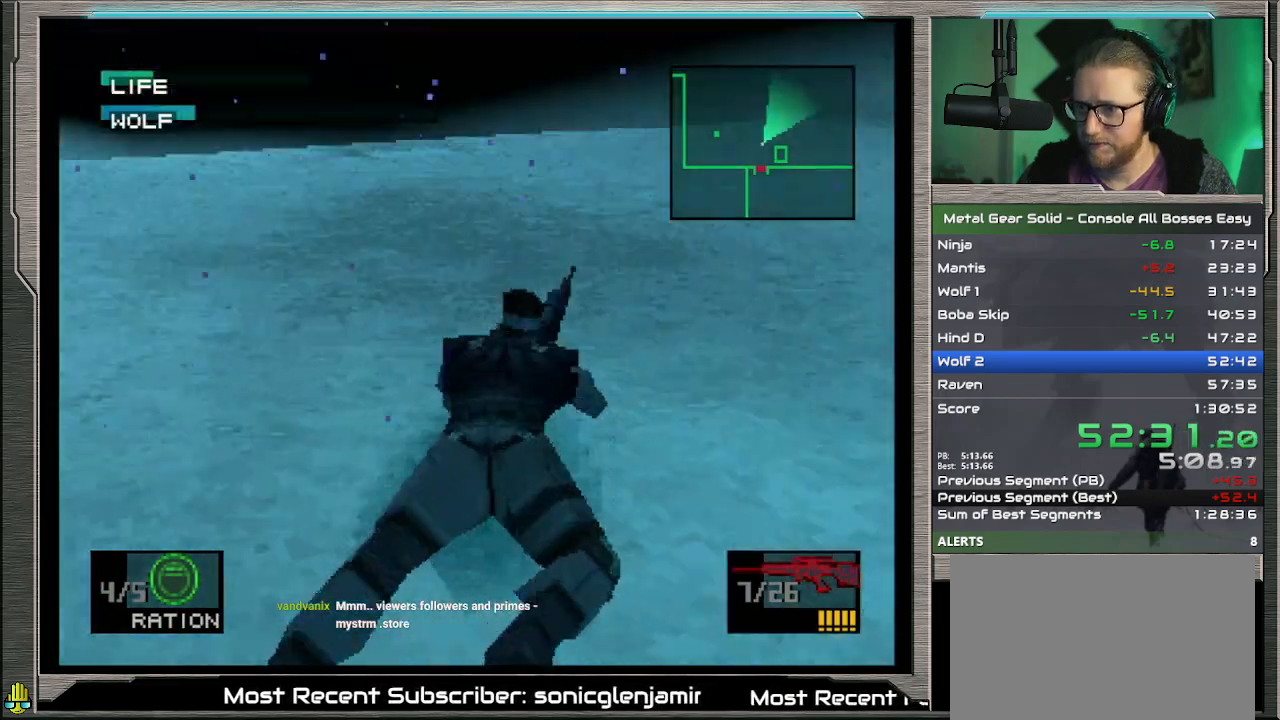
{"buttons": [], "left_stick": "left", "events": [[67, "left_stick", "up-left"], [400, "left_stick", "left"]]}
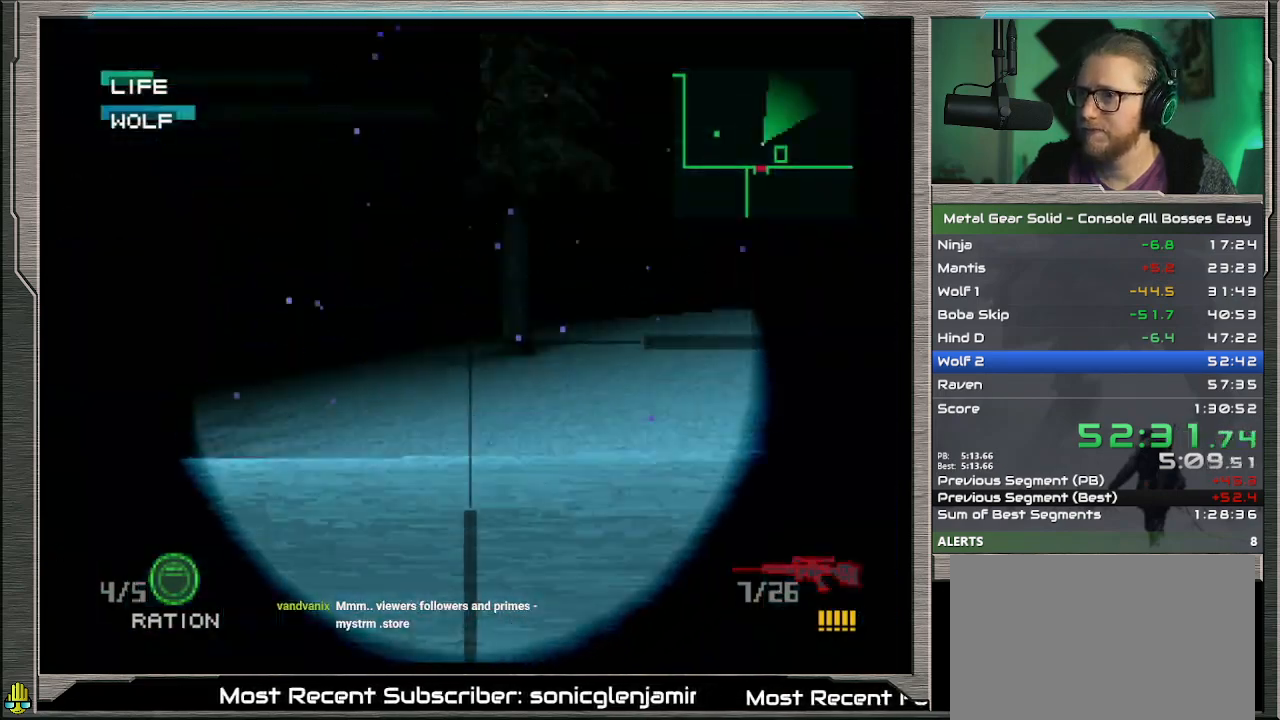
{"buttons": [], "left_stick": "left", "events": []}
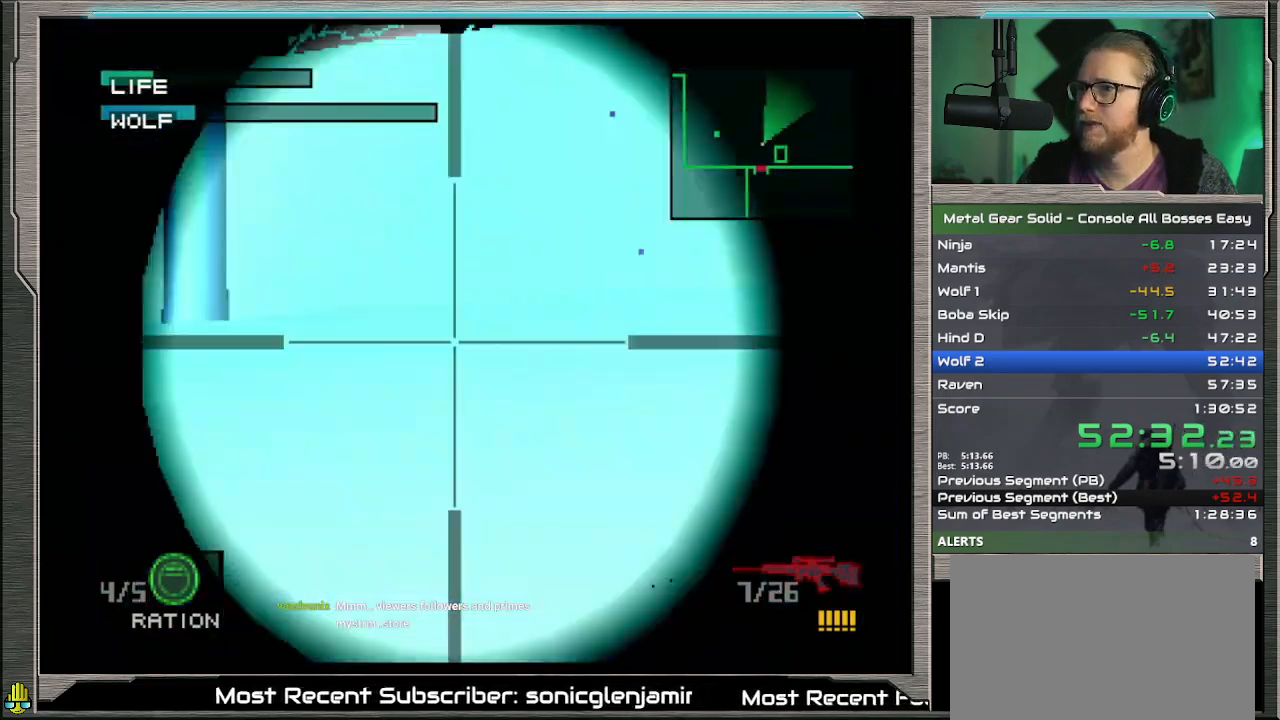
{"buttons": ["CROSS"], "left_stick": "center", "events": [[300, "R1", "down"], [400, "R1", "up"], [400, "left_stick", "center"], [433, "CROSS", "down"]]}
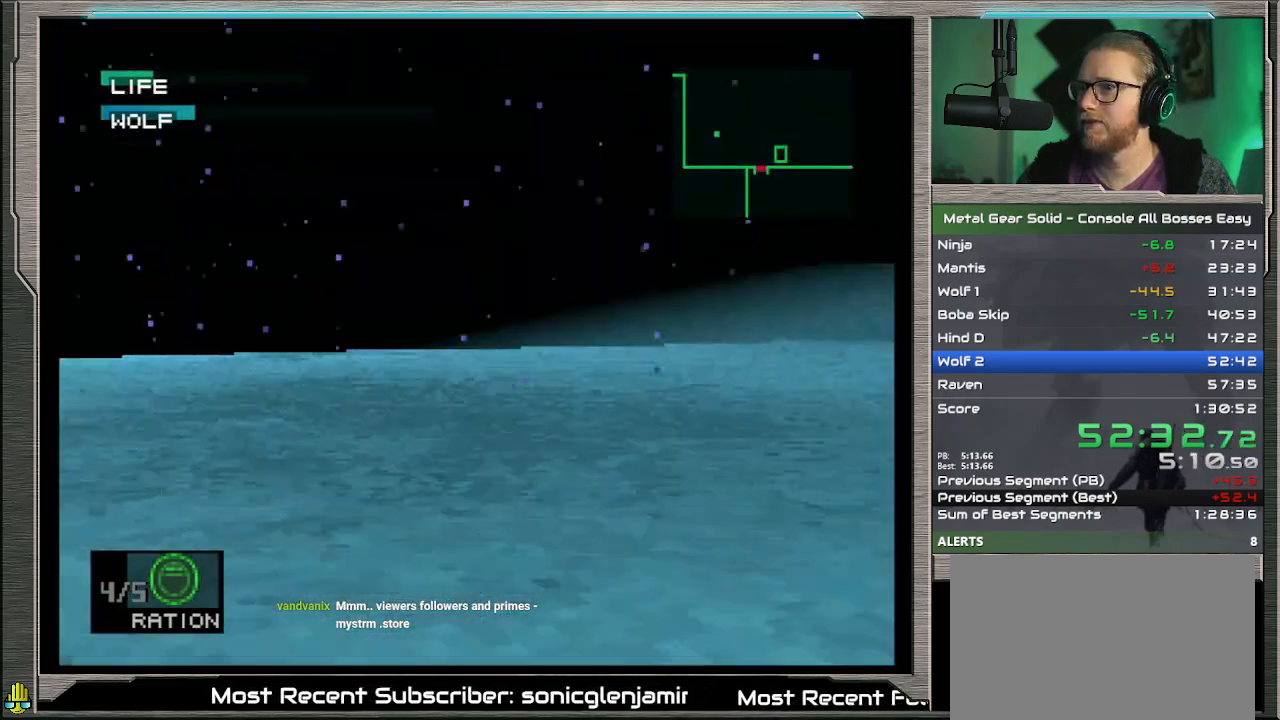
{"buttons": [], "left_stick": "center", "events": [[33, "CROSS", "up"]]}
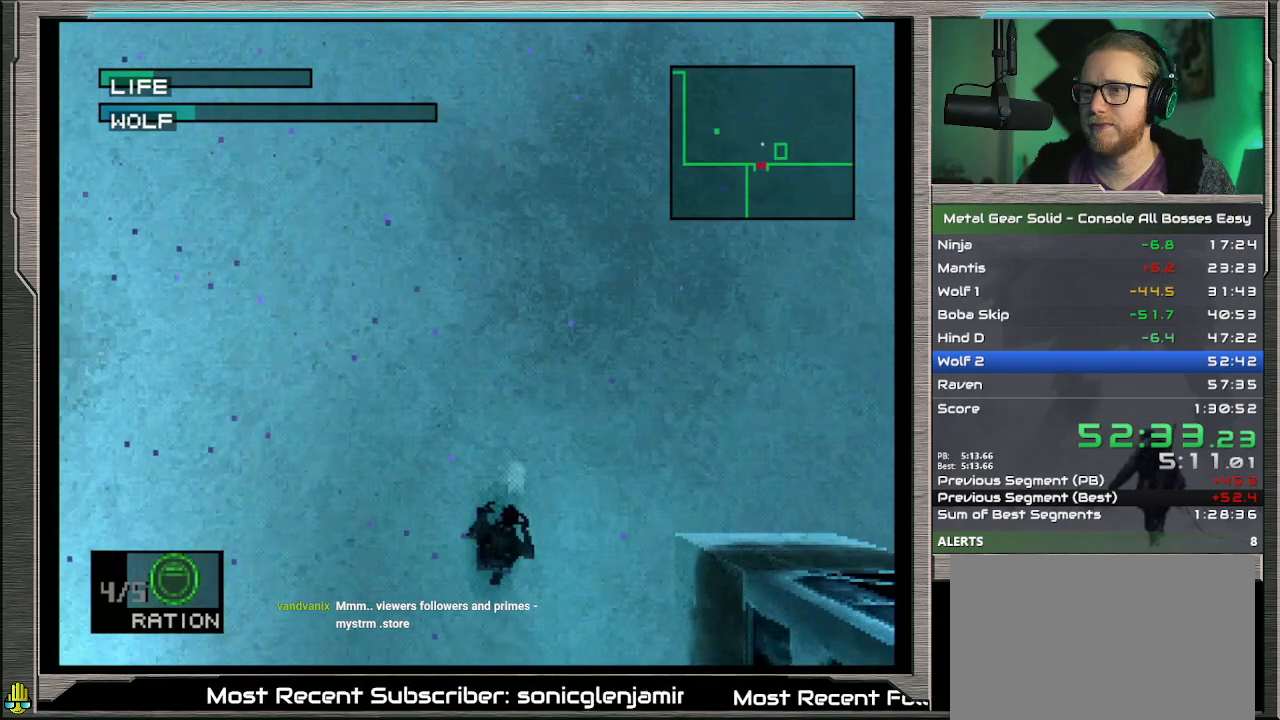
{"buttons": ["R1"], "left_stick": "center", "events": [[33, "DPAD_UP", "down"], [100, "DPAD_UP", "up"], [467, "R1", "down"]]}
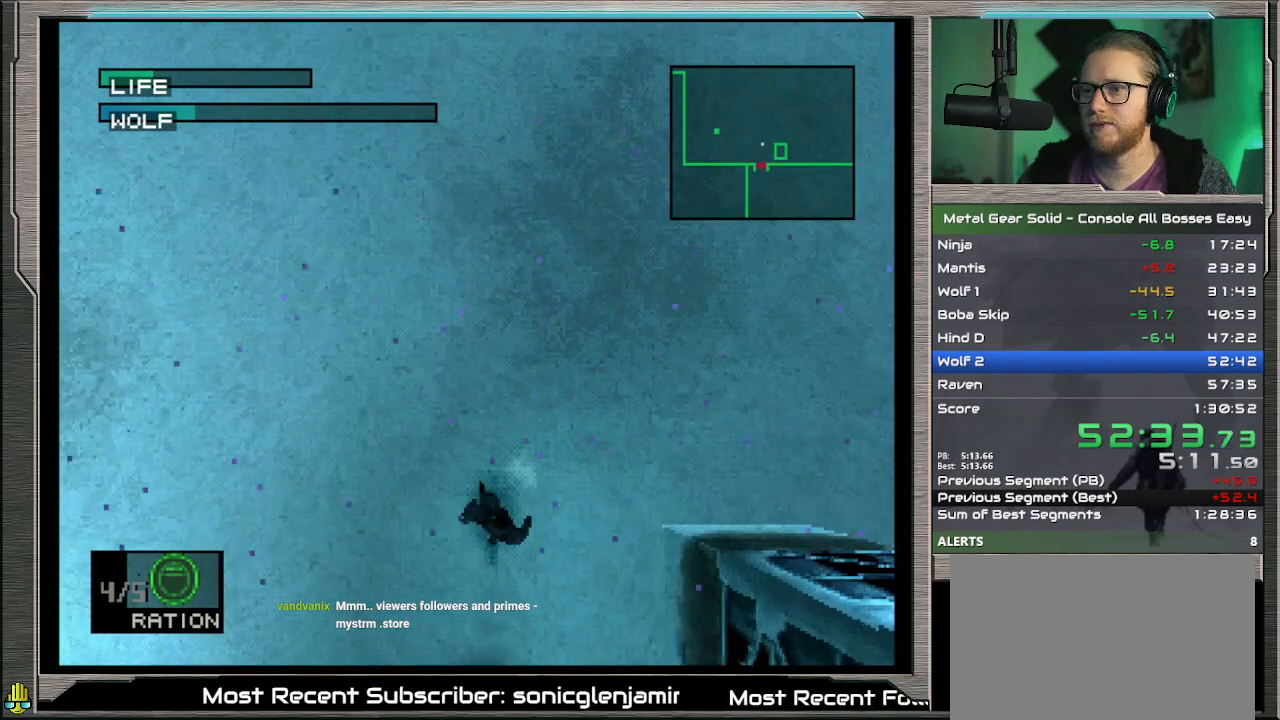
{"buttons": [], "left_stick": "center", "events": [[100, "R1", "up"]]}
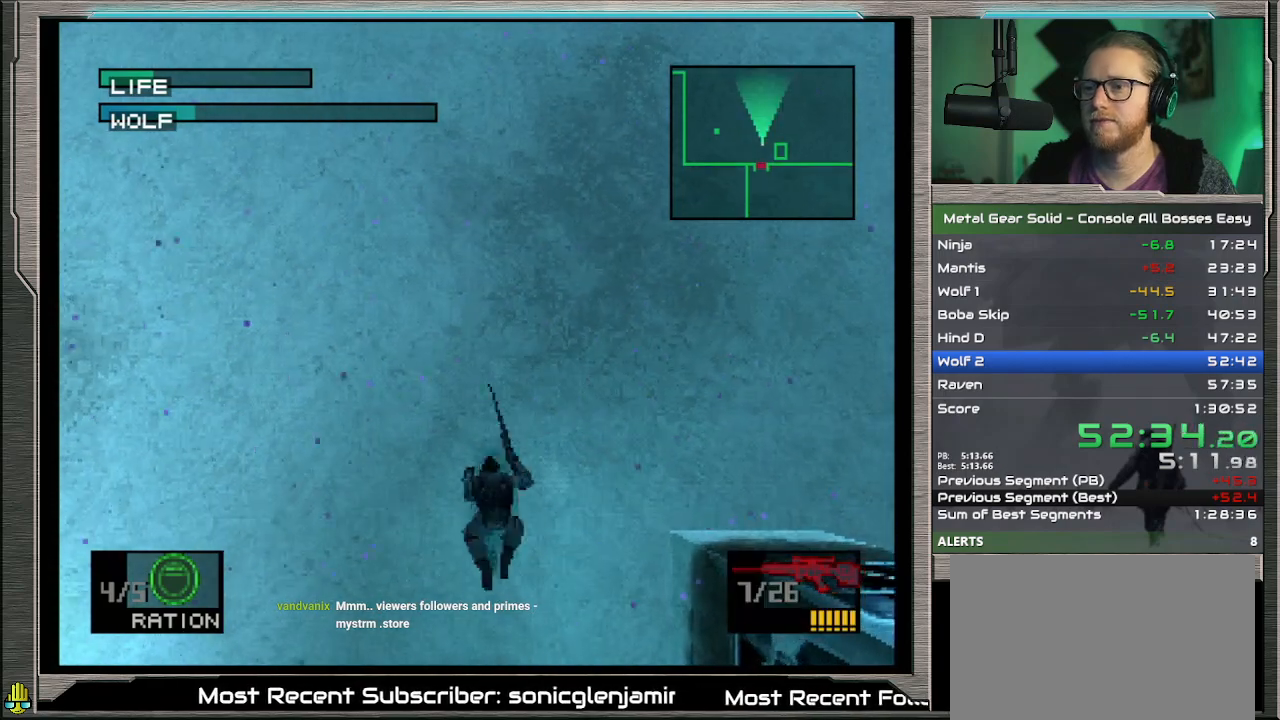
{"buttons": [], "left_stick": "up", "events": [[133, "left_stick", "up"]]}
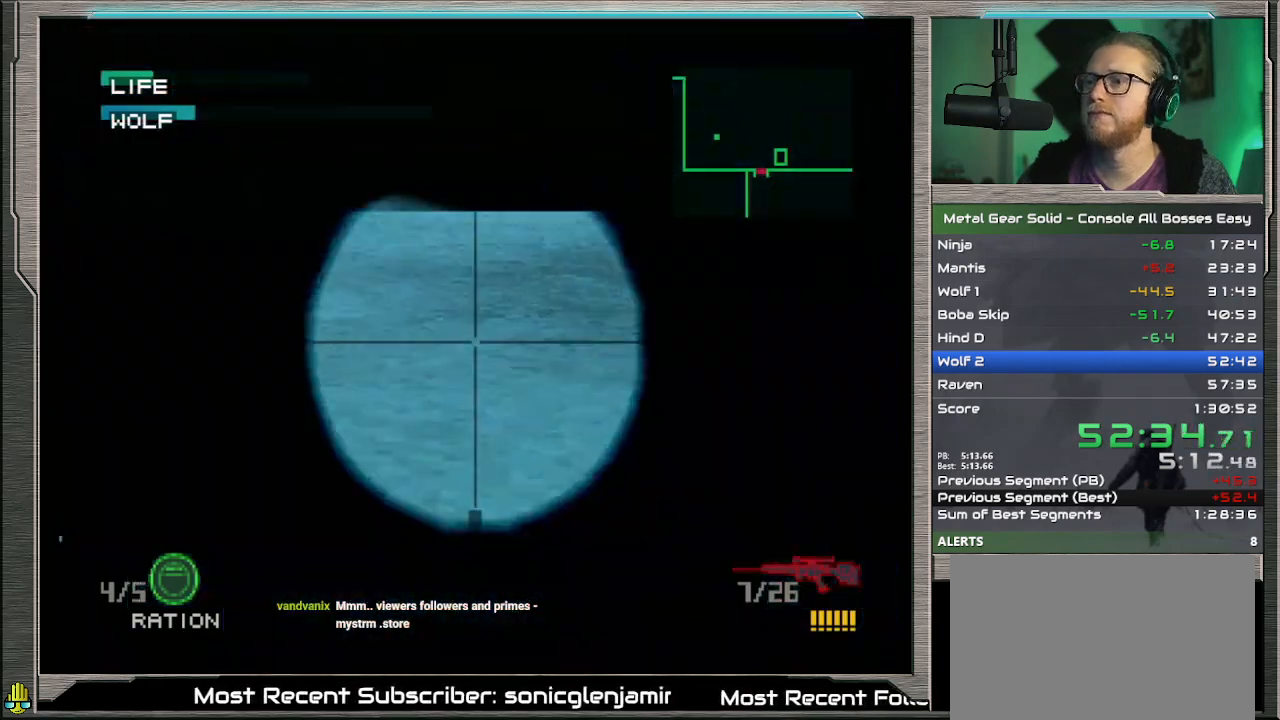
{"buttons": [], "left_stick": "up", "events": []}
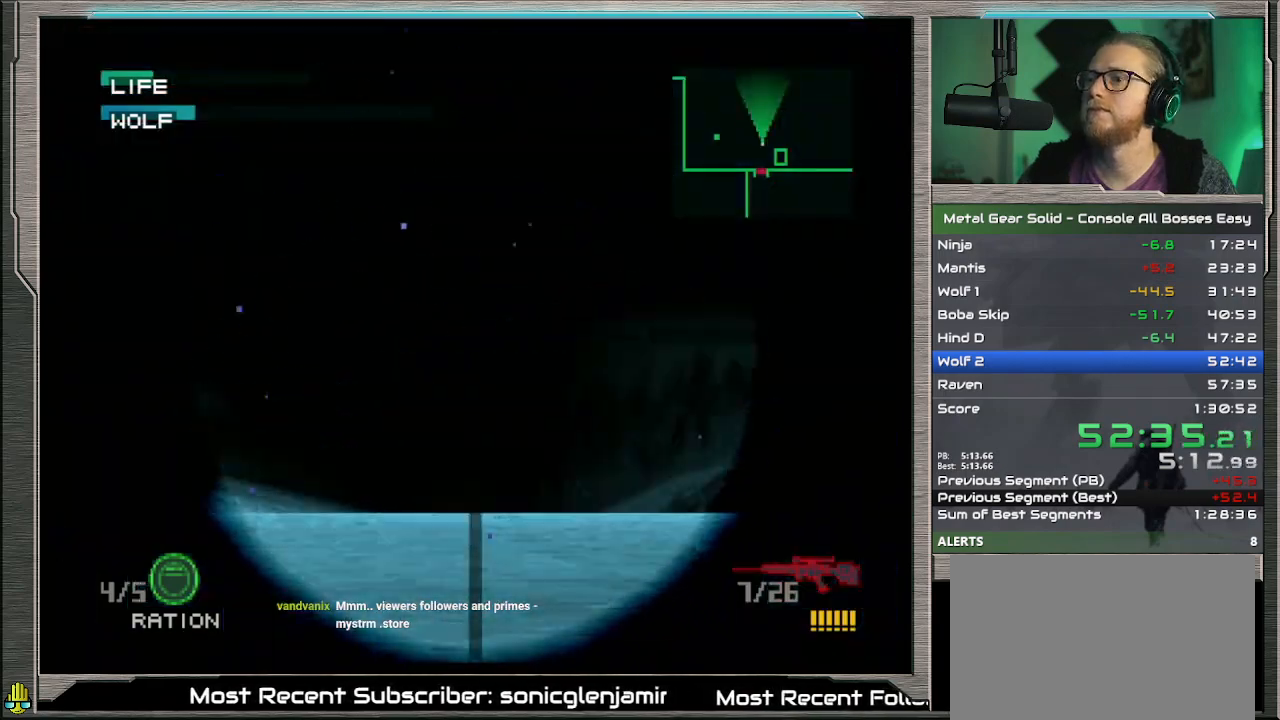
{"buttons": [], "left_stick": "left", "events": [[100, "left_stick", "center"], [267, "left_stick", "down"], [367, "left_stick", "center"], [467, "left_stick", "left"]]}
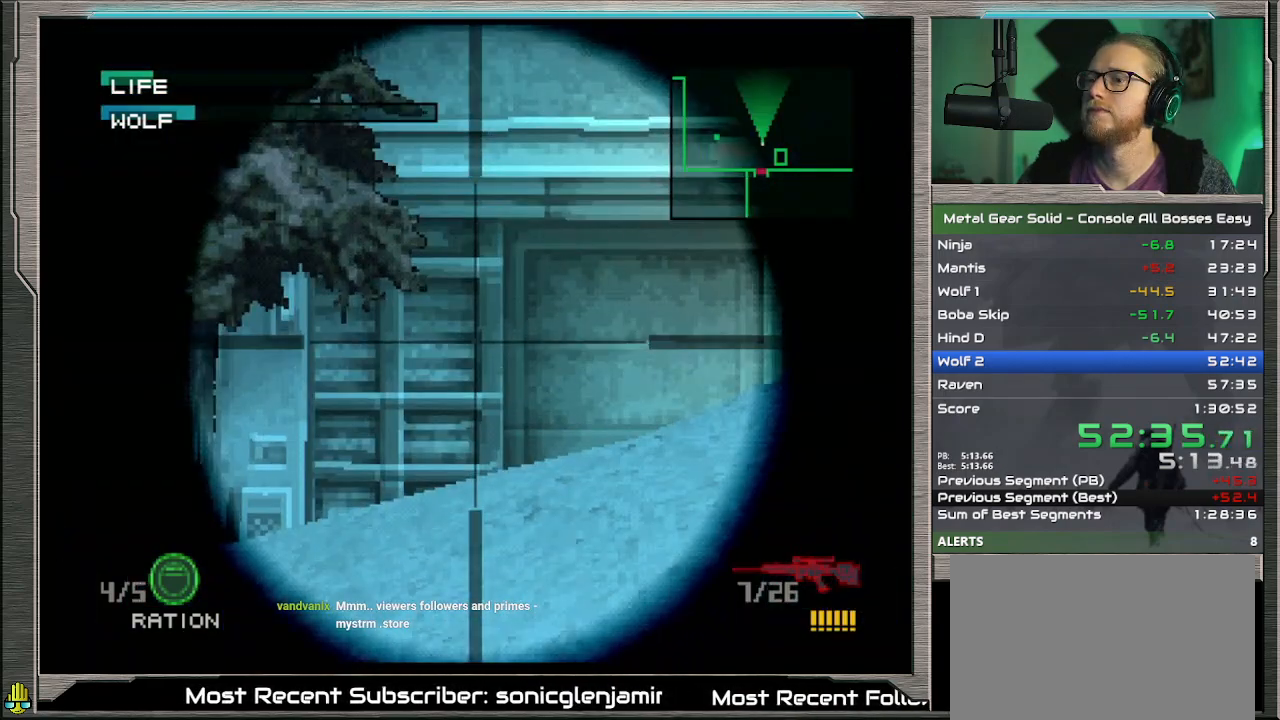
{"buttons": [], "left_stick": "left", "events": []}
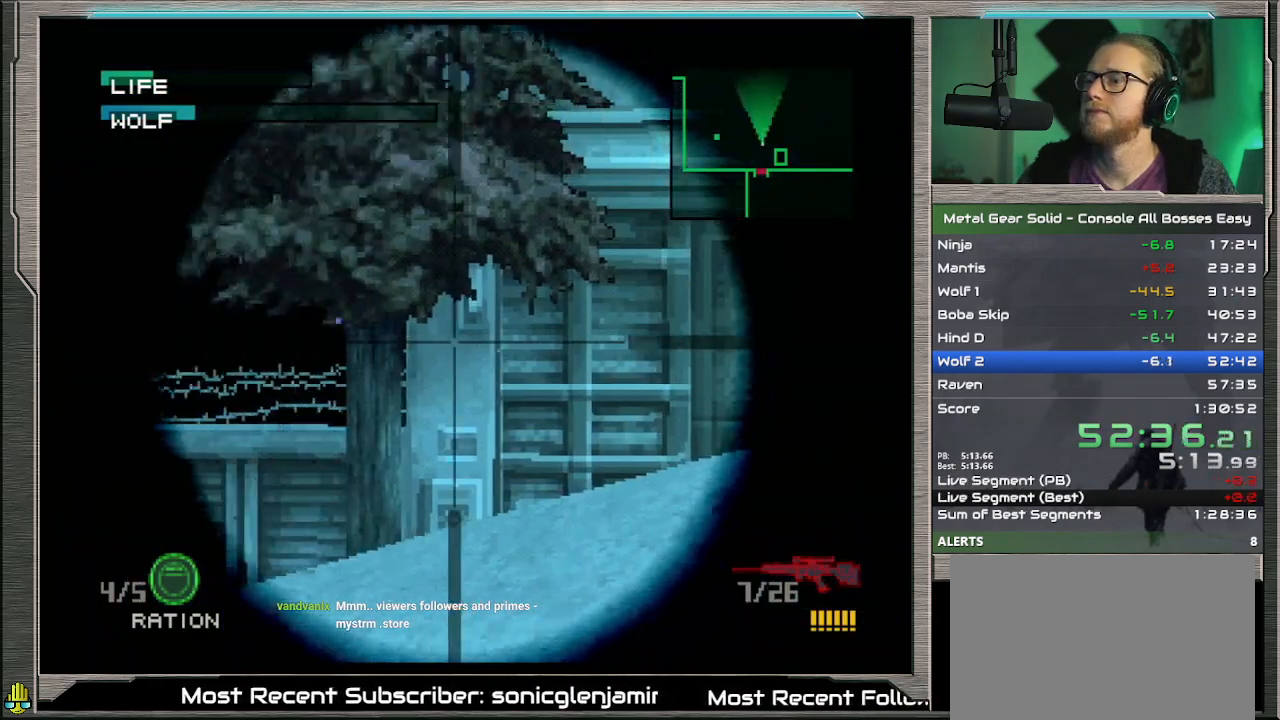
{"buttons": [], "left_stick": "left", "events": [[67, "left_stick", "down-left"], [400, "left_stick", "left"]]}
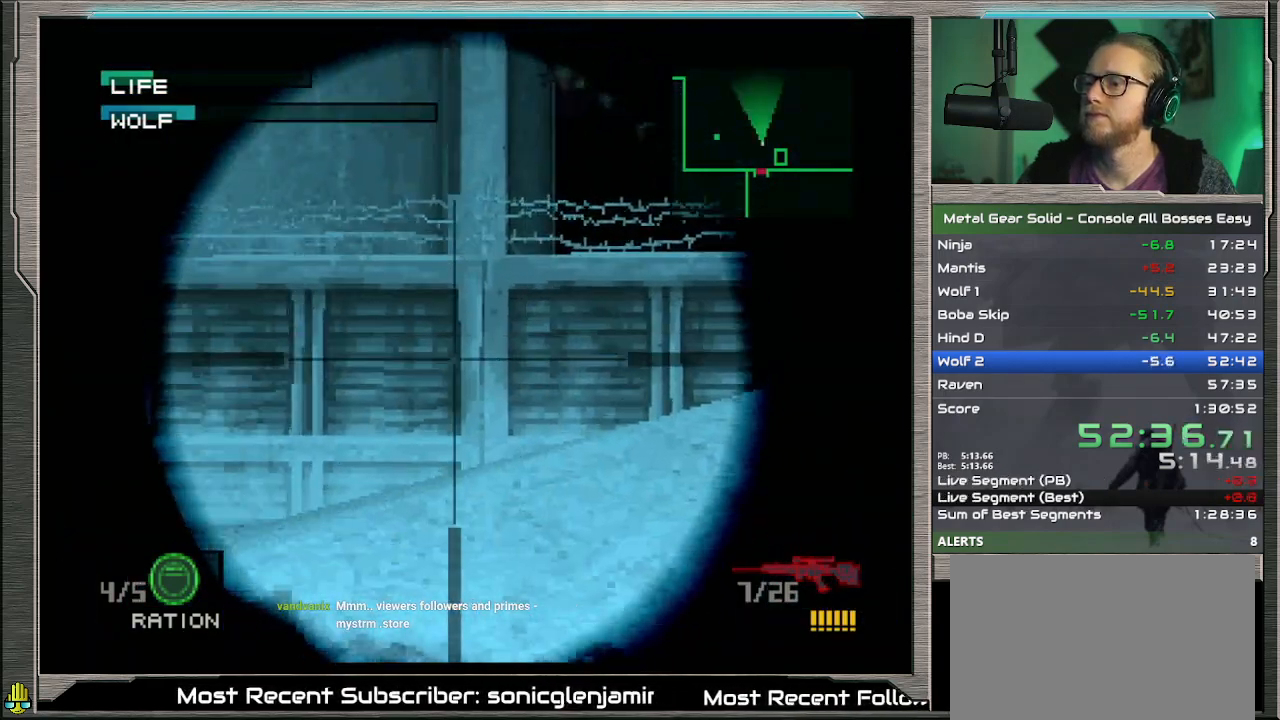
{"buttons": ["R1"], "left_stick": "left", "events": [[500, "R1", "down"]]}
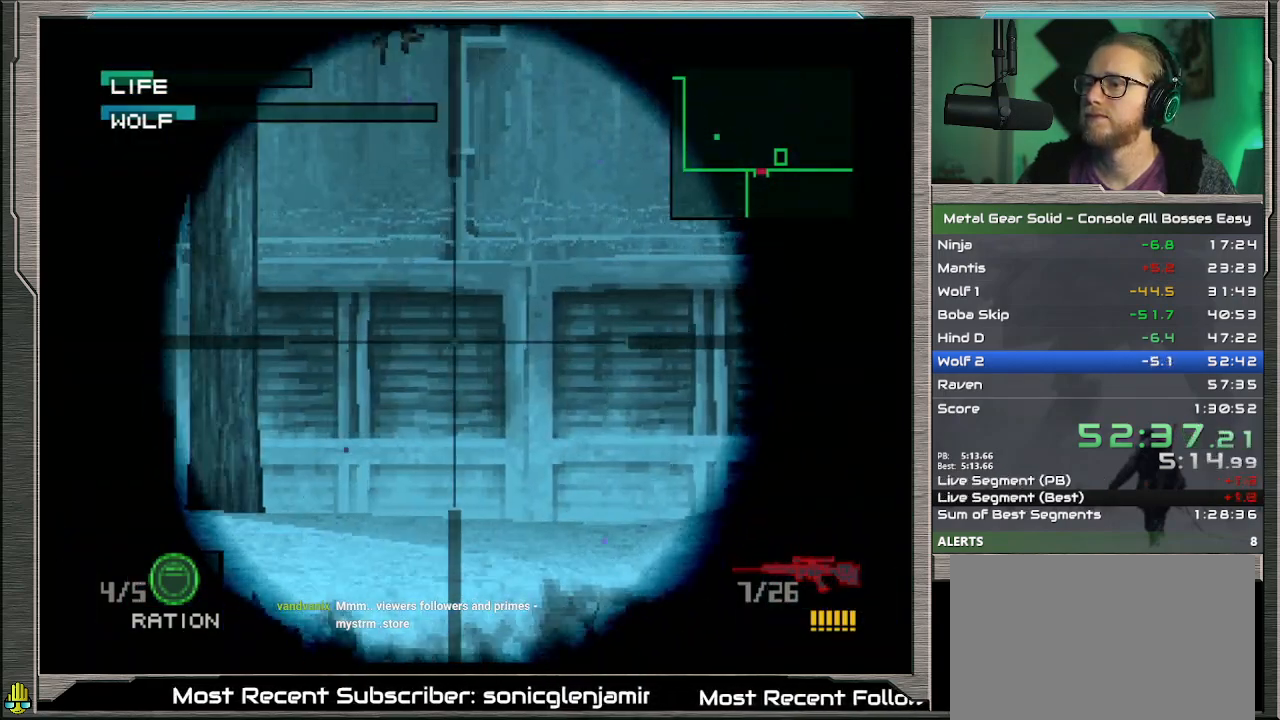
{"buttons": [], "left_stick": "center", "events": [[33, "left_stick", "center"], [67, "R1", "up"], [133, "CROSS", "down"], [233, "CROSS", "up"], [233, "R2", "down"], [333, "R2", "up"]]}
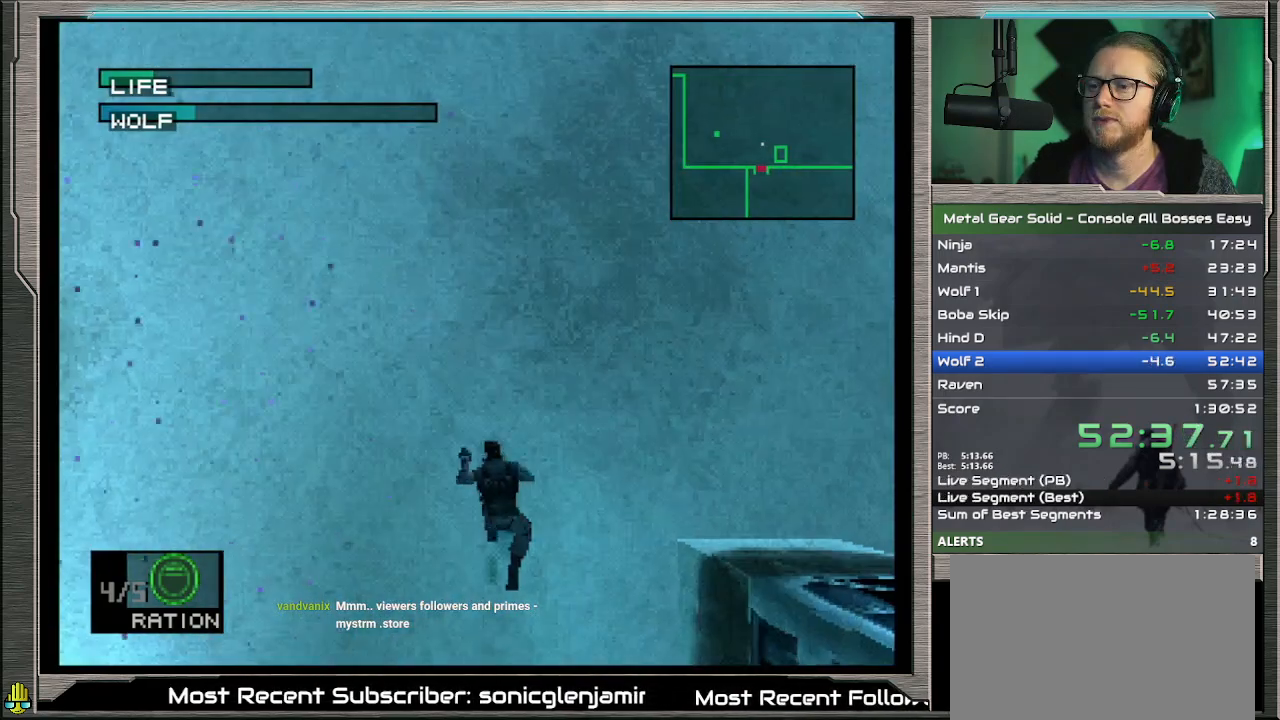
{"buttons": ["R2"], "left_stick": "center", "events": [[200, "R2", "down"]]}